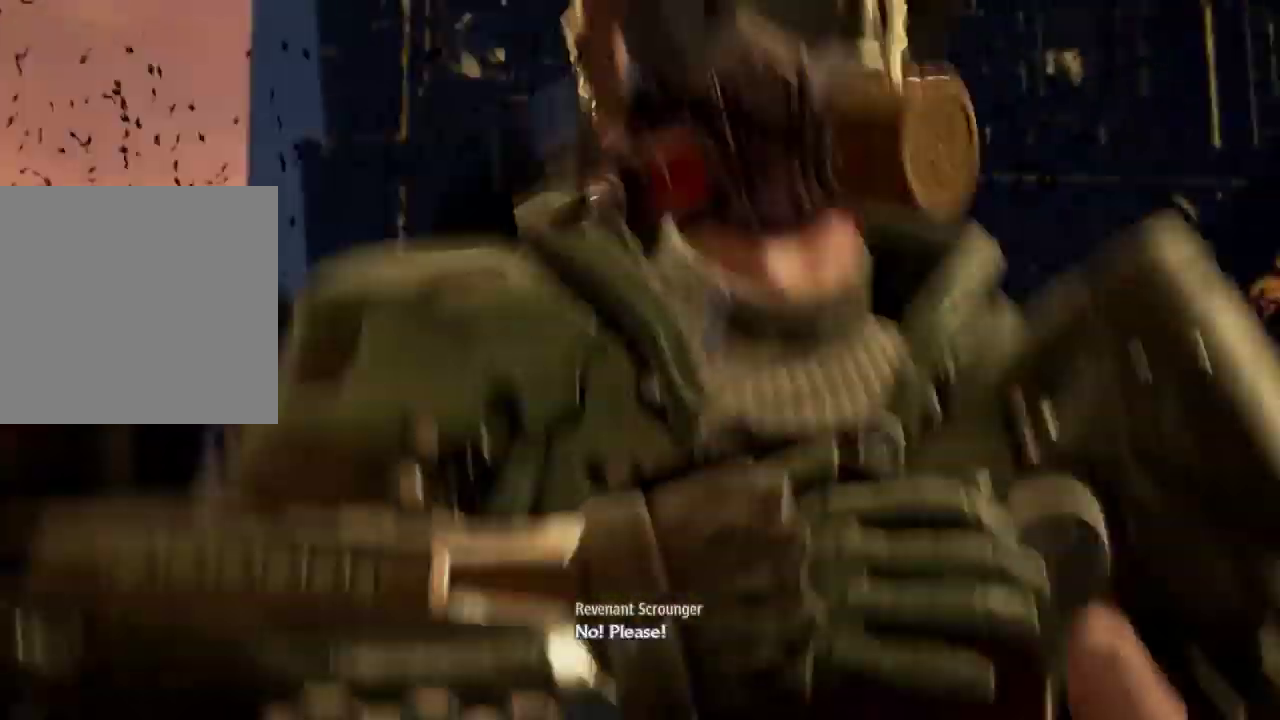
Gameplay with a controller (Xbox layout); each line is a JSON object with the inputs held at the frame after it (dt_ms = milliseconds from this image to that frame). "events" lists button and stick changes between this image and that frame as [ms after this image, input, new state], when the widget could be followed in between. Not read: L3.
{"dt_ms": 500, "buttons": [], "left_stick": "center", "right_stick": "center", "events": [[133, "DPAD_LEFT", "down"], [200, "DPAD_LEFT", "up"]]}
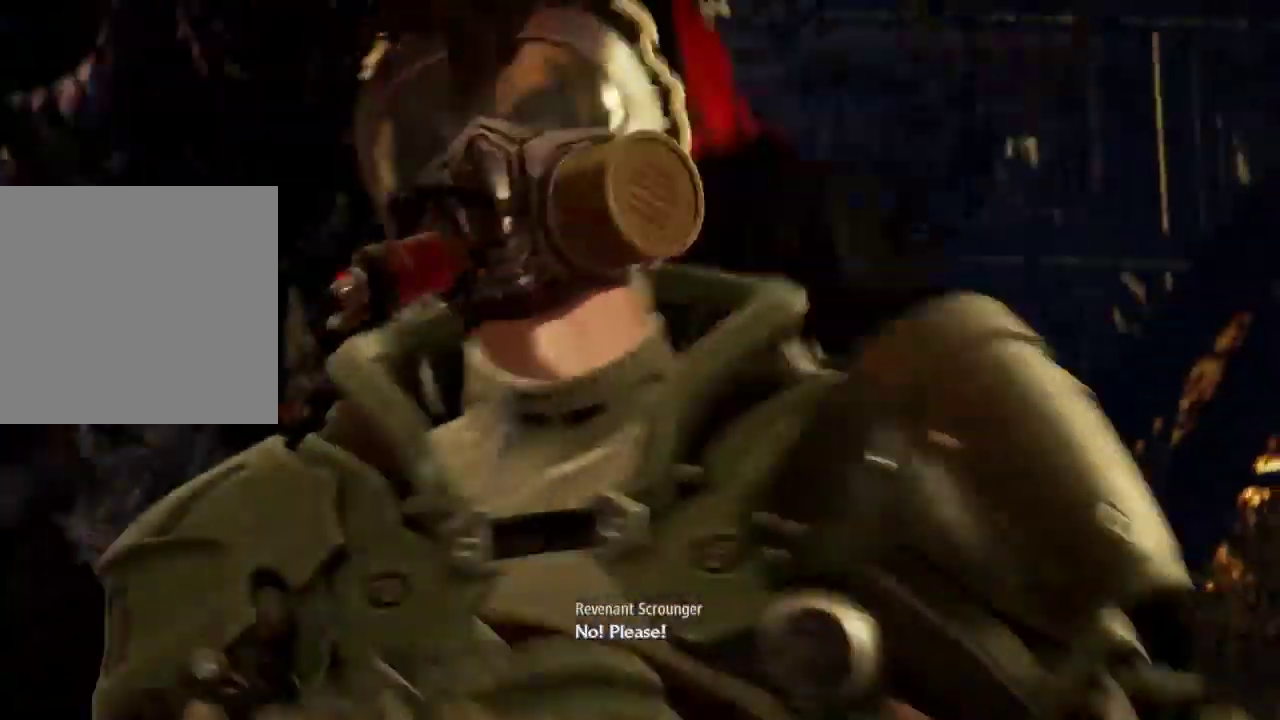
{"dt_ms": 500, "buttons": [], "left_stick": "center", "right_stick": "center", "events": [[167, "DPAD_RIGHT", "down"], [200, "START", "down"], [233, "DPAD_RIGHT", "up"], [300, "START", "up"]]}
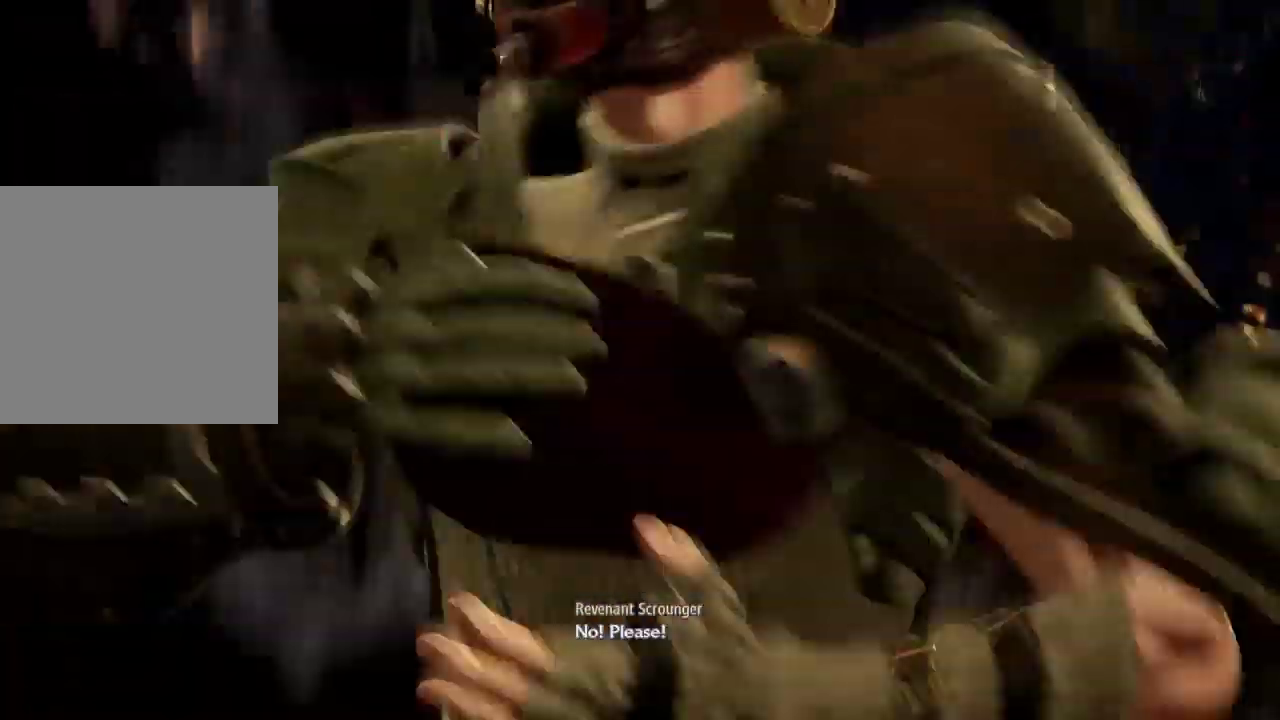
{"dt_ms": 500, "buttons": [], "left_stick": "center", "right_stick": "center", "events": []}
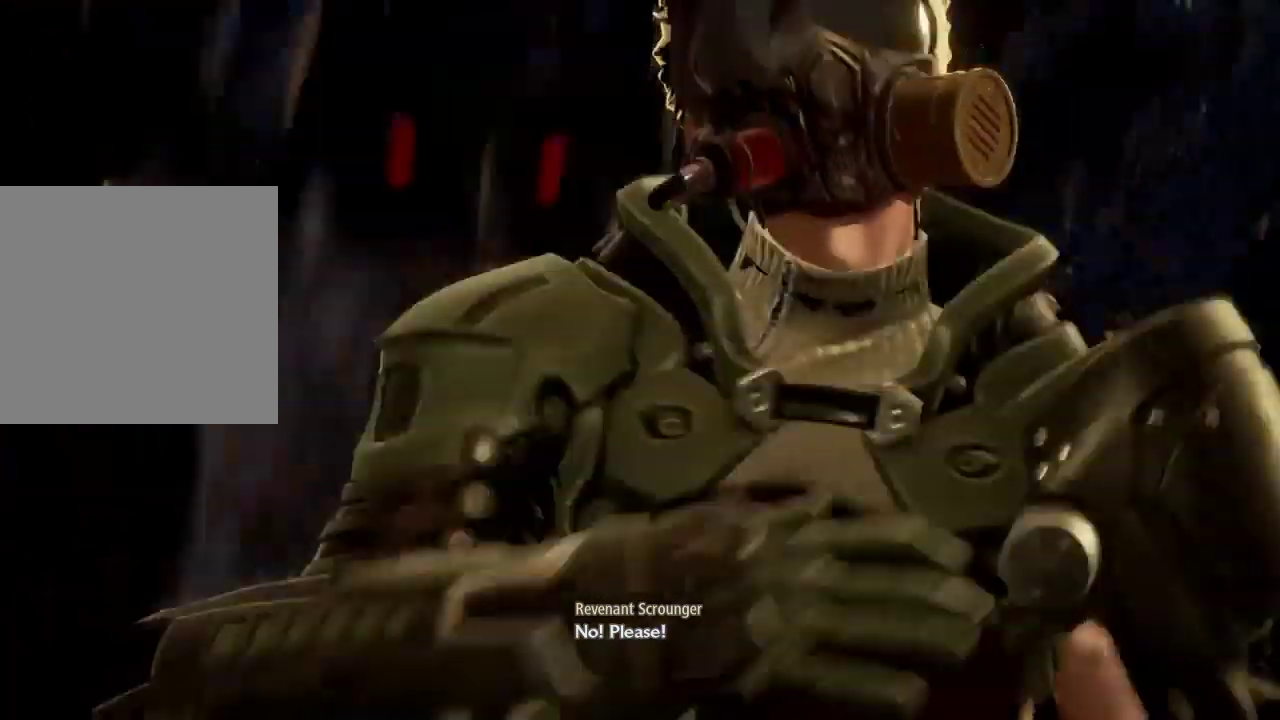
{"dt_ms": 500, "buttons": [], "left_stick": "center", "right_stick": "center", "events": []}
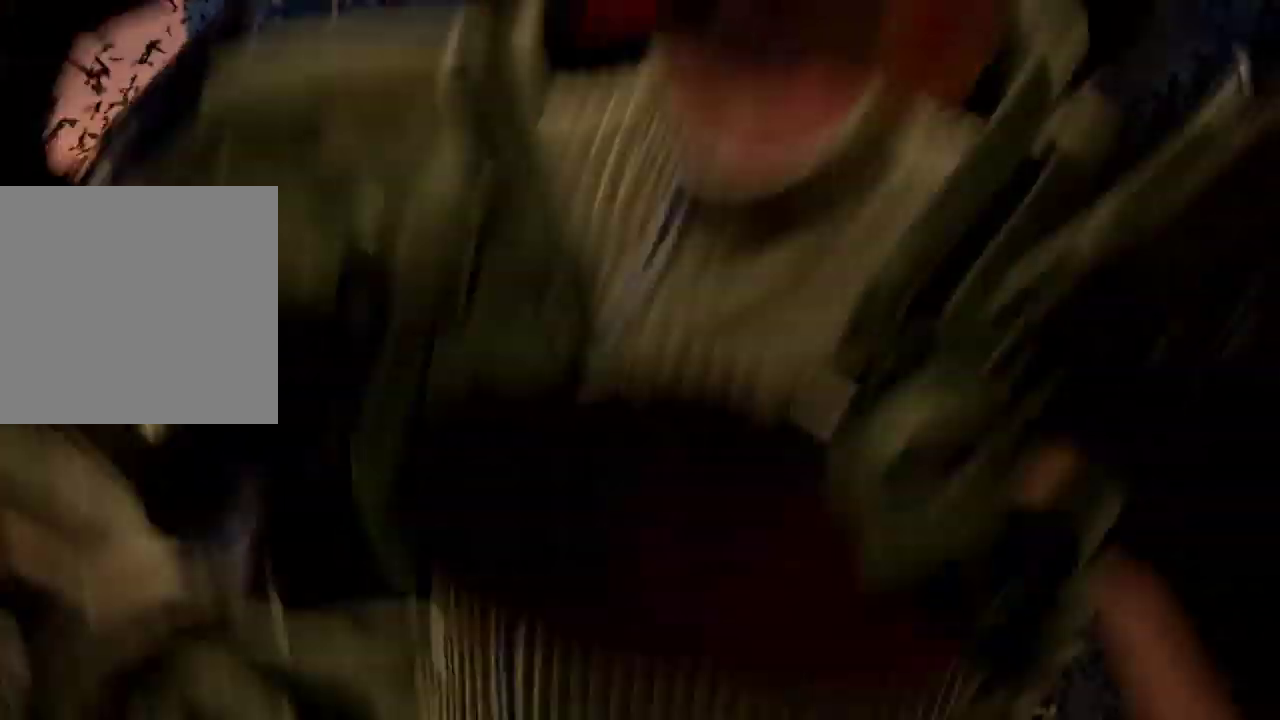
{"dt_ms": 1000, "buttons": [], "left_stick": "up", "right_stick": "center"}
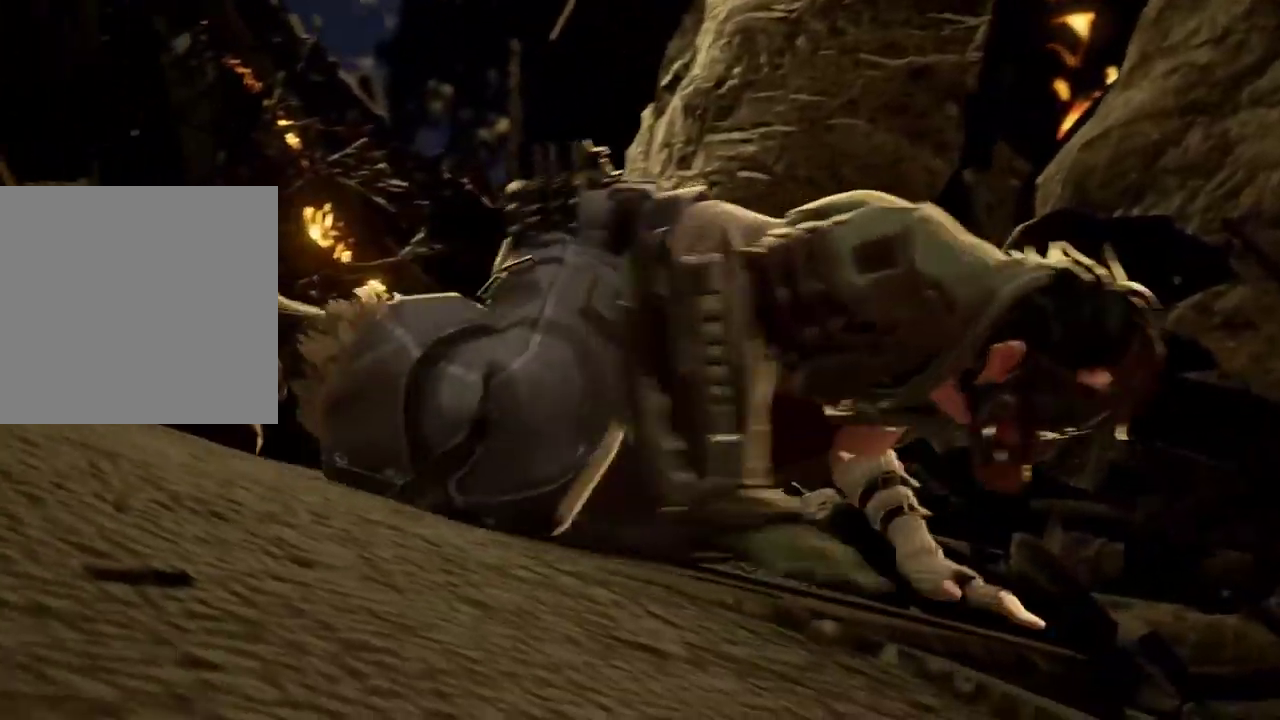
{"dt_ms": 500, "buttons": [], "left_stick": "center", "right_stick": "center", "events": [[100, "left_stick", "center"]]}